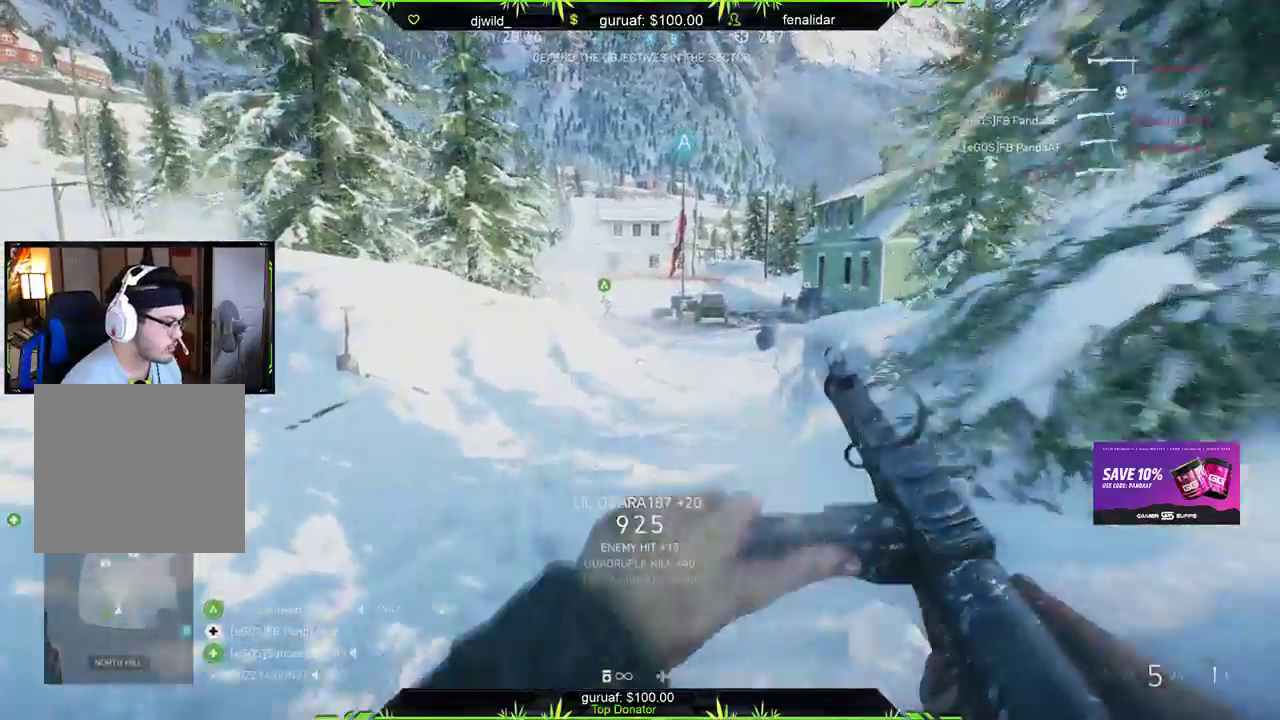
Gameplay with a controller (Xbox layout); each line is a JSON object with the inputs held at the frame after it. "events" lists button and stick changes between this image and that frame as [ms after this image, input, new state], when the widget could be followed in between.
{"buttons": [], "left_stick": "up-left", "right_stick": "right", "events": [[167, "right_stick", "center"], [333, "right_stick", "right"], [450, "left_stick", "up-left"]]}
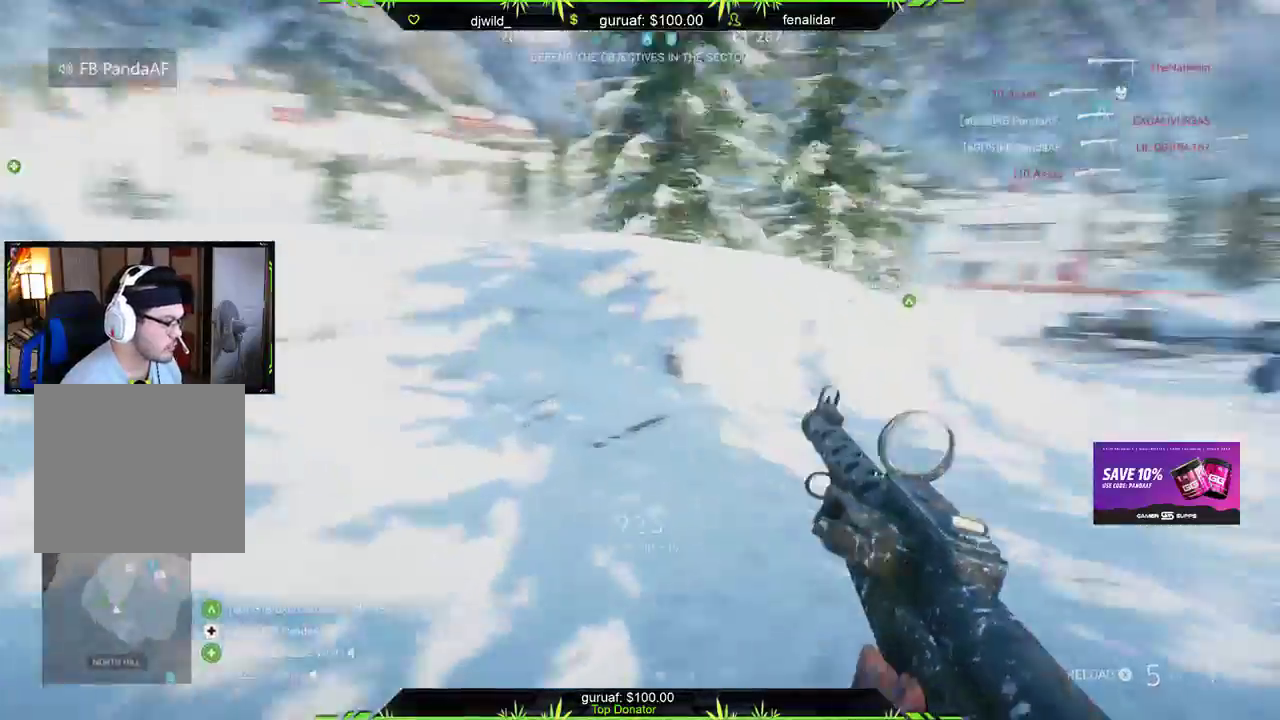
{"buttons": [], "left_stick": "up", "right_stick": "left", "events": [[33, "right_stick", "center"], [233, "right_stick", "left"], [400, "left_stick", "up"]]}
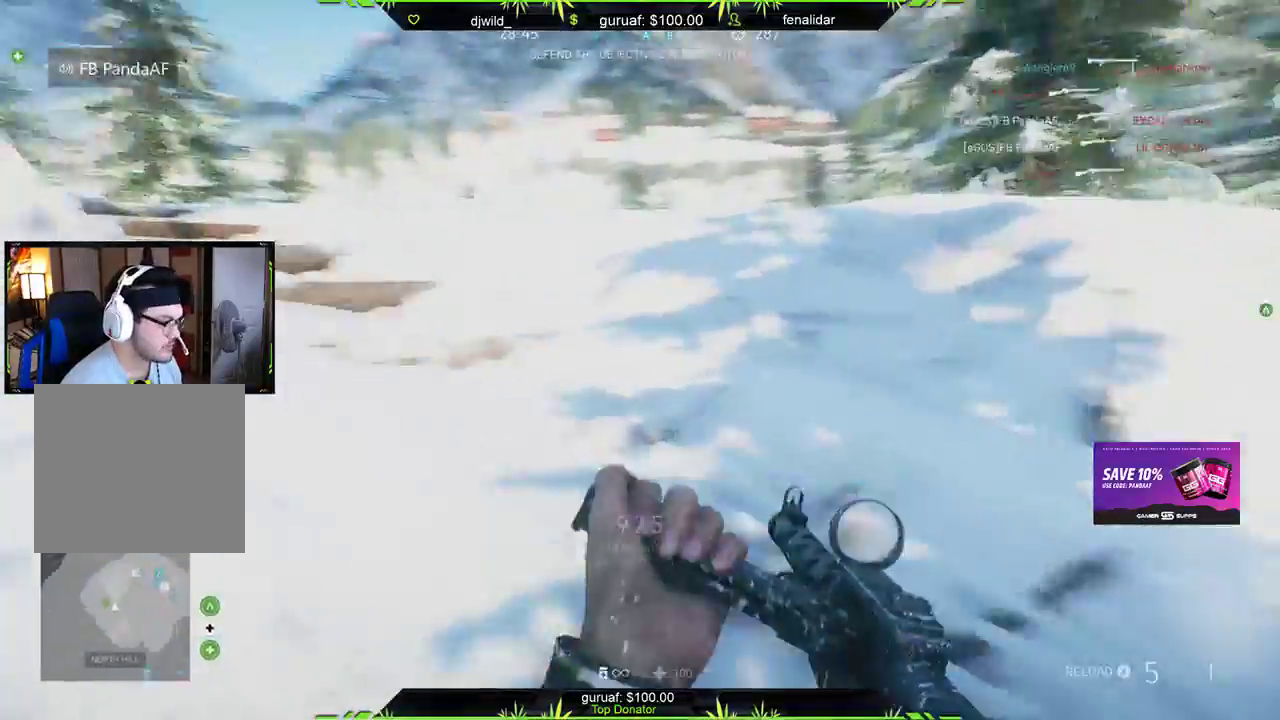
{"buttons": [], "left_stick": "up", "right_stick": "up-left", "events": [[100, "right_stick", "center"], [317, "right_stick", "down-left"], [500, "right_stick", "up-left"]]}
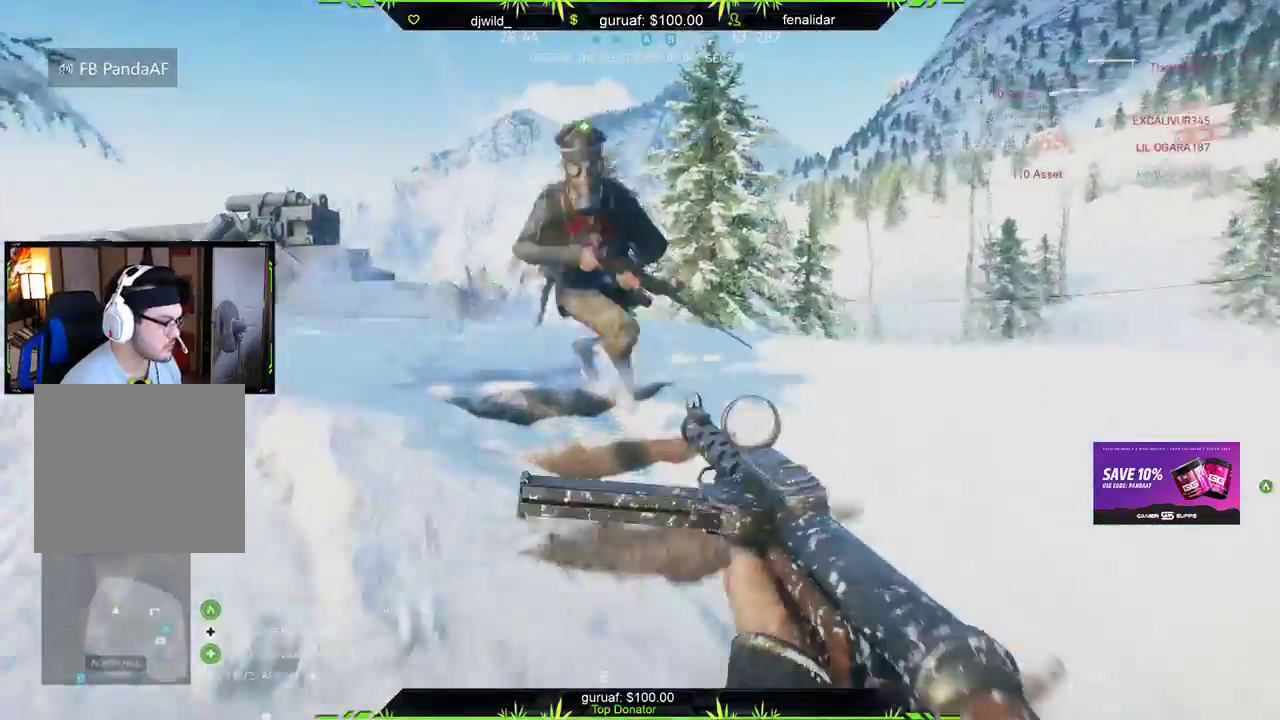
{"buttons": [], "left_stick": "right", "right_stick": "center", "events": [[50, "right_stick", "up-right"], [67, "R2", "down"], [100, "left_stick", "down"], [200, "right_stick", "left"], [433, "left_stick", "right"], [450, "R2", "up"], [450, "right_stick", "center"]]}
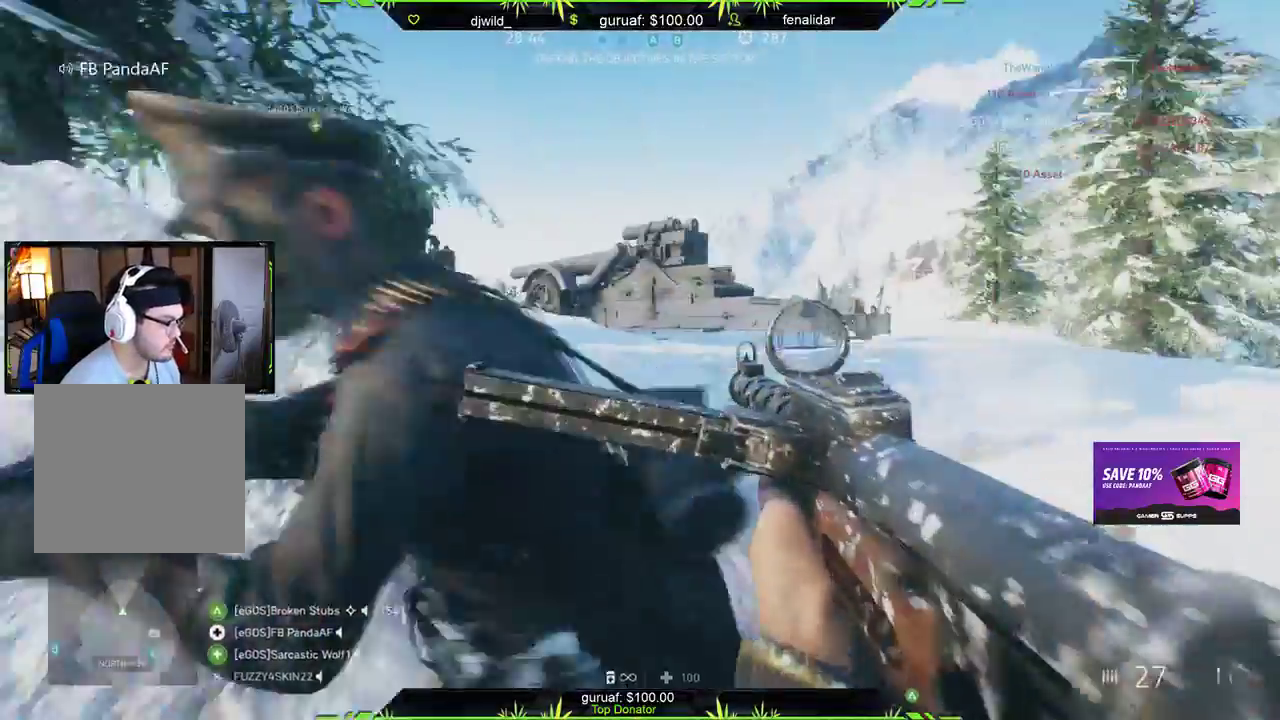
{"buttons": [], "left_stick": "up", "right_stick": "left", "events": [[50, "left_stick", "up"], [83, "L3", "down"], [233, "X", "down"], [250, "L3", "up"], [317, "X", "up"], [483, "right_stick", "left"]]}
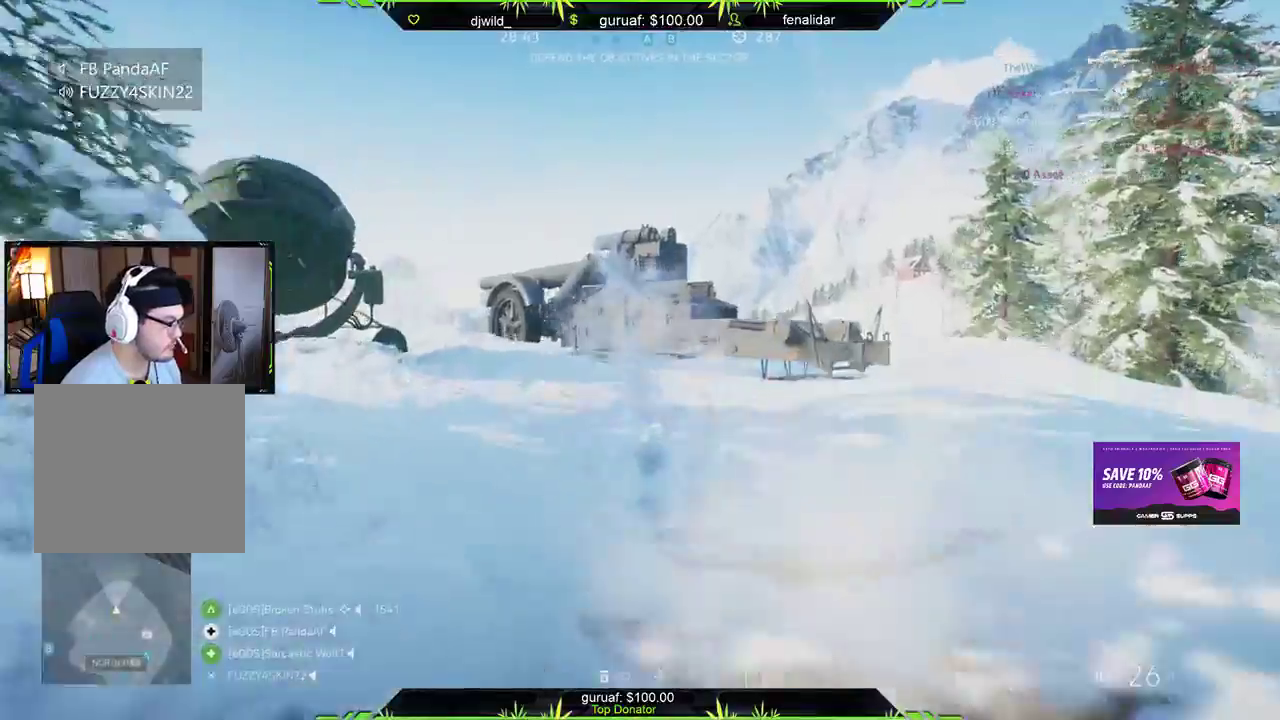
{"buttons": [], "left_stick": "up", "right_stick": "left", "events": [[117, "right_stick", "center"], [367, "right_stick", "left"]]}
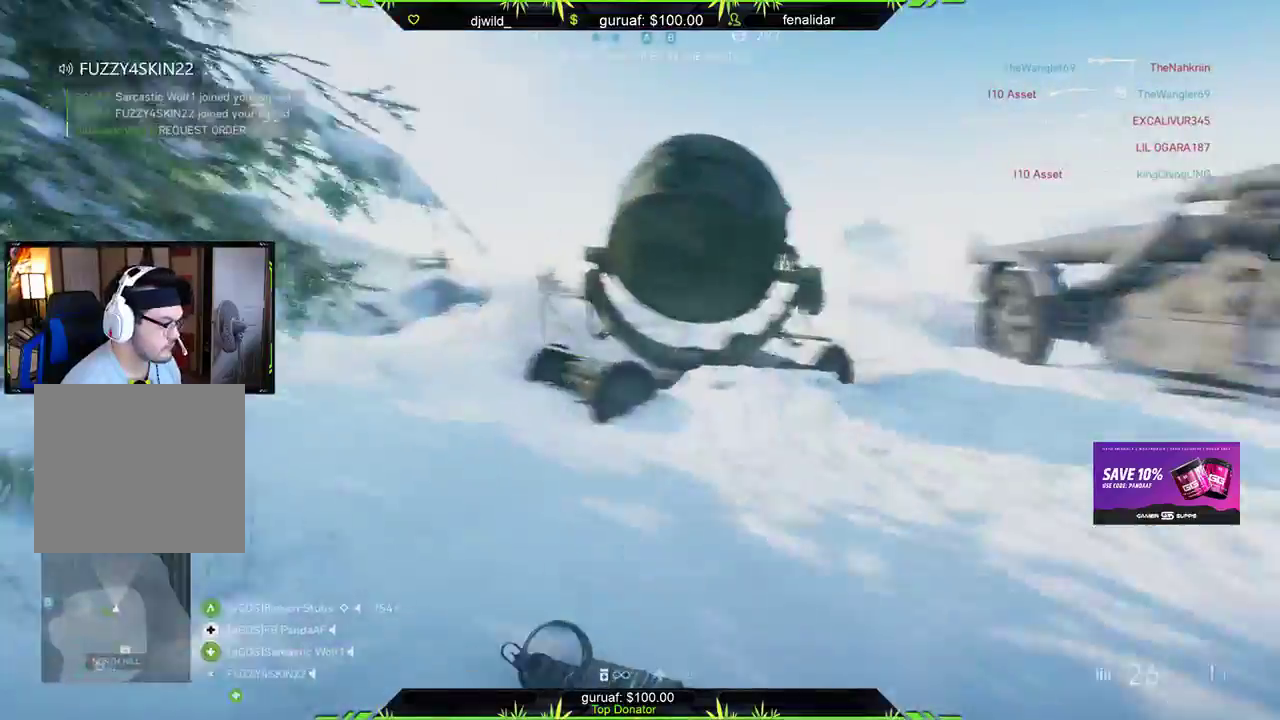
{"buttons": [], "left_stick": "up-left", "right_stick": "center", "events": [[50, "right_stick", "center"], [167, "X", "down"], [183, "left_stick", "up-left"], [283, "X", "up"]]}
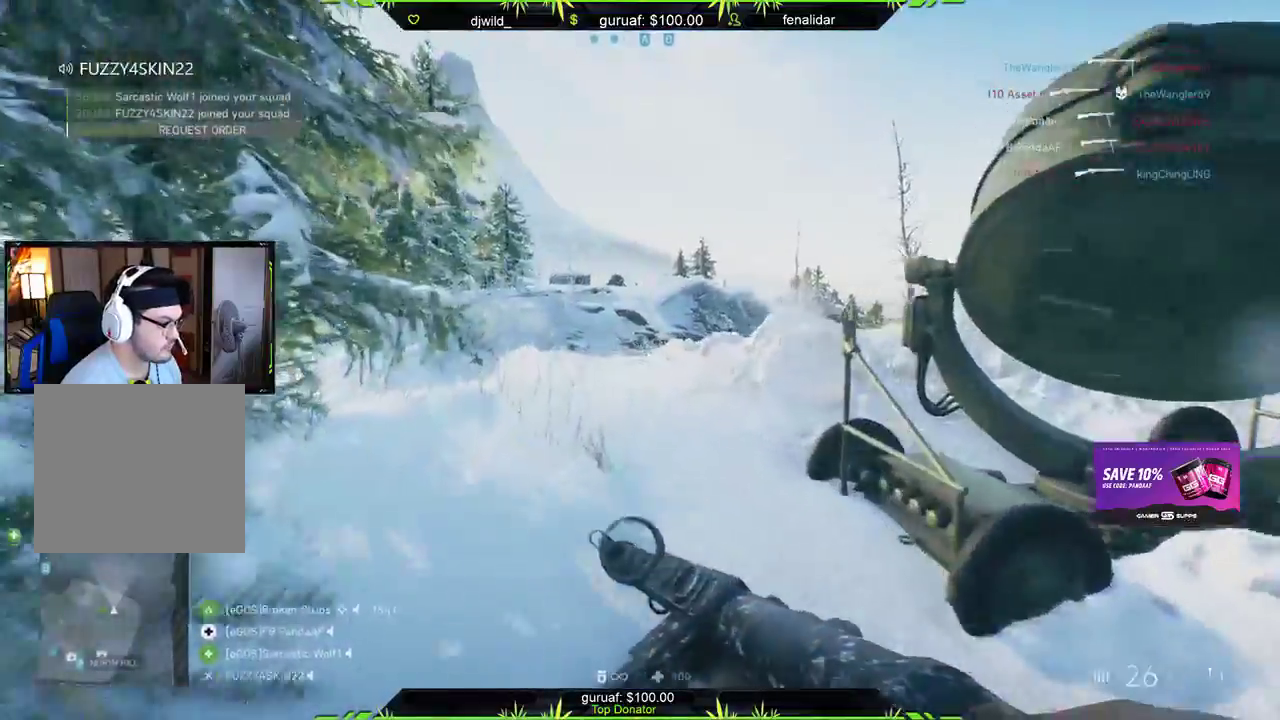
{"buttons": ["L3"], "left_stick": "up-left", "right_stick": "left", "events": [[33, "right_stick", "left"], [67, "left_stick", "left"], [167, "left_stick", "down-left"], [417, "left_stick", "up-left"], [500, "L3", "down"]]}
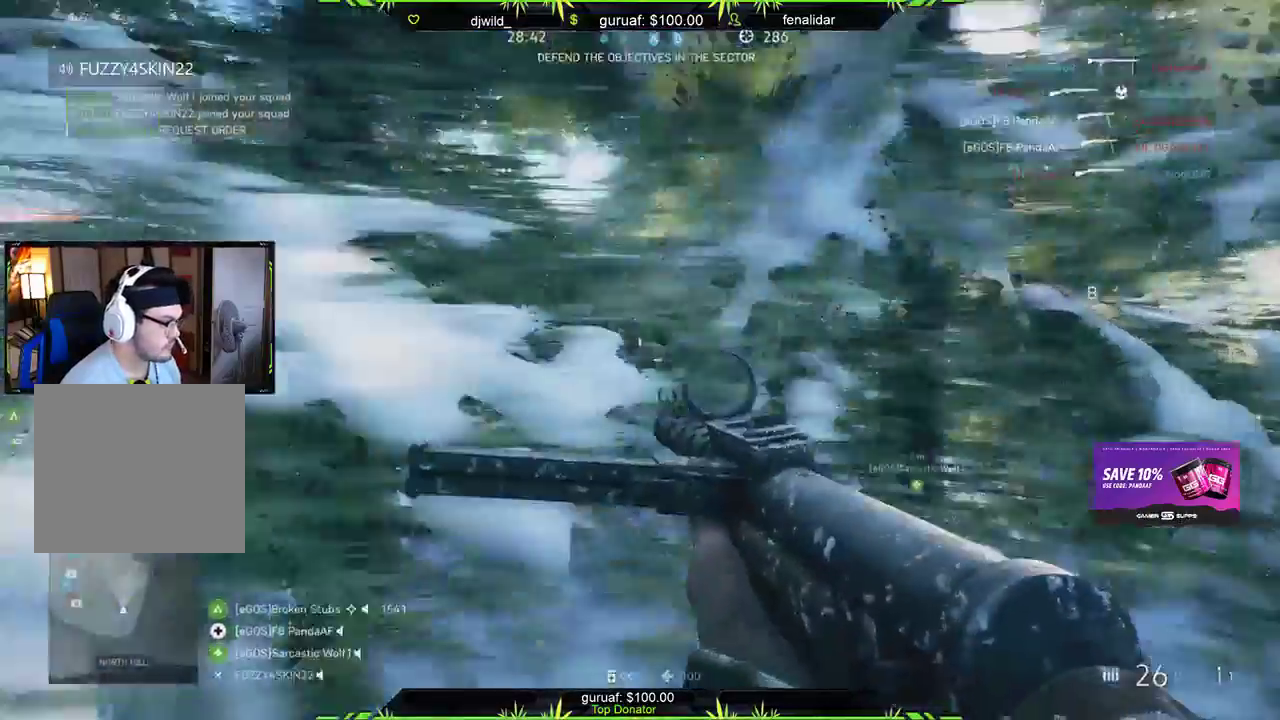
{"buttons": [], "left_stick": "up", "right_stick": "center", "events": [[83, "right_stick", "center"], [217, "L3", "up"], [250, "Y", "down"], [333, "left_stick", "up"], [367, "Y", "up"]]}
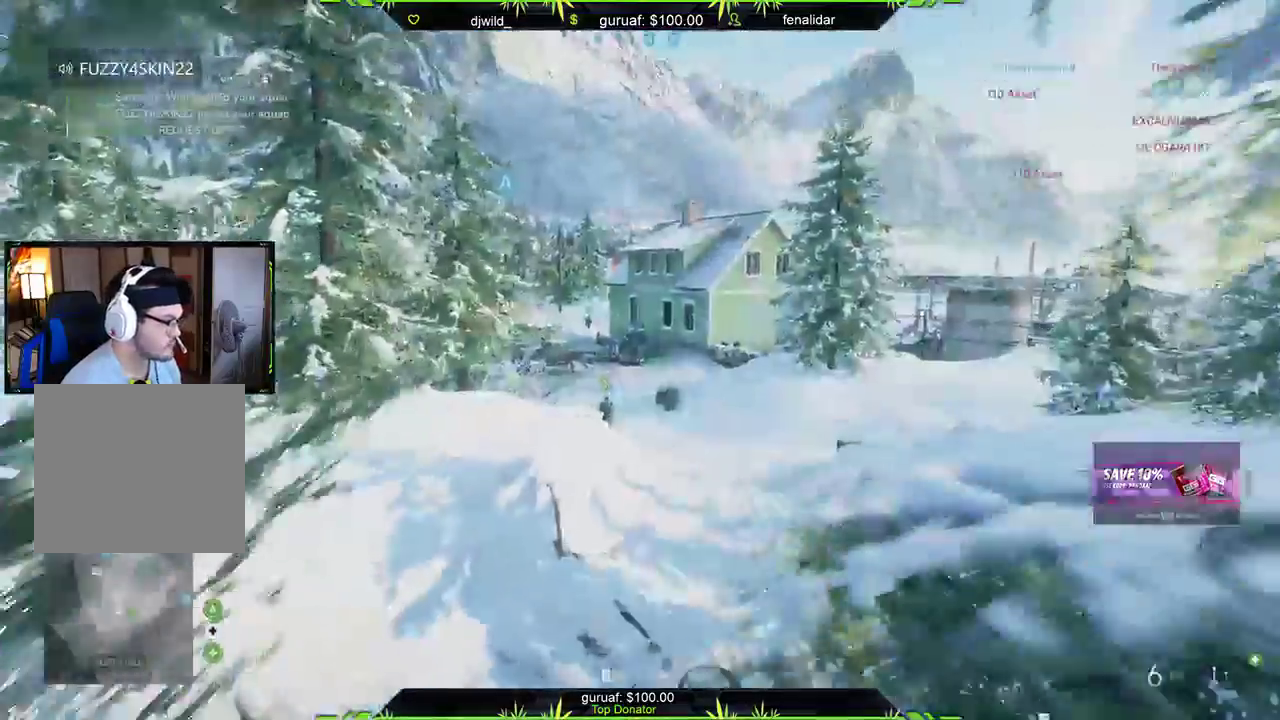
{"buttons": [], "left_stick": "up", "right_stick": "center", "events": [[133, "L3", "down"], [267, "L3", "up"]]}
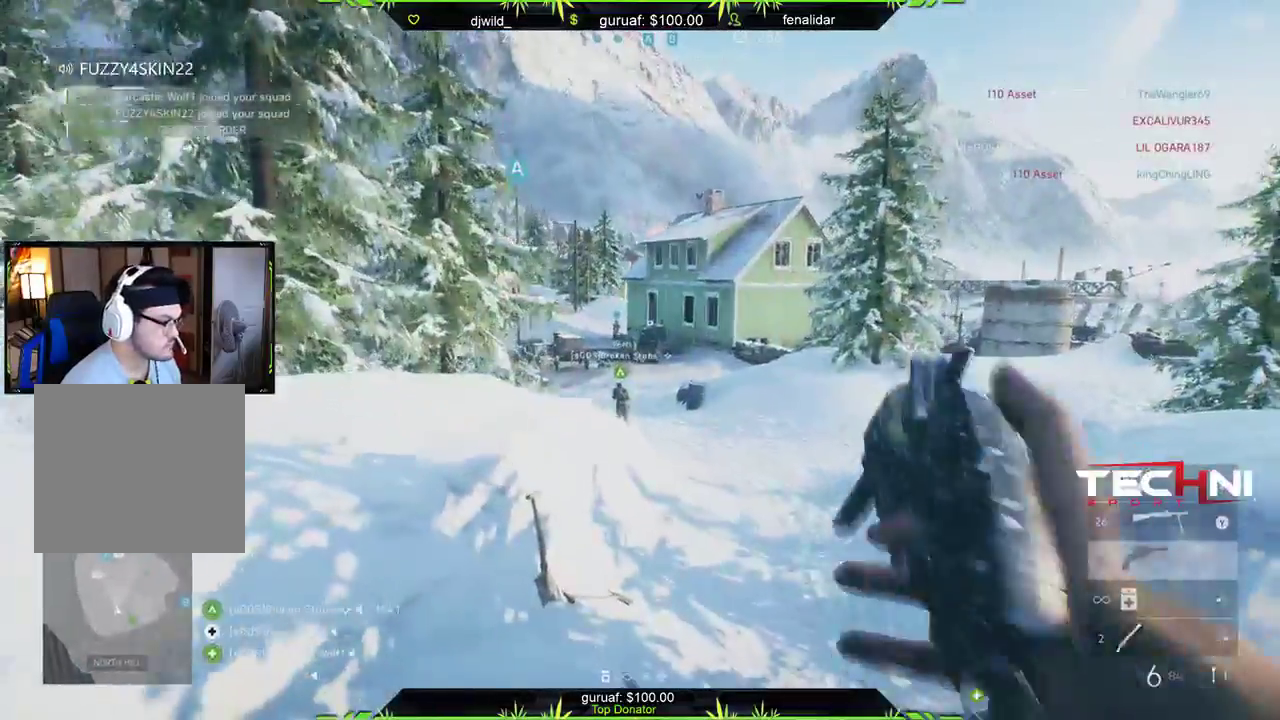
{"buttons": ["START"], "left_stick": "up", "right_stick": "center", "events": [[117, "START", "down"]]}
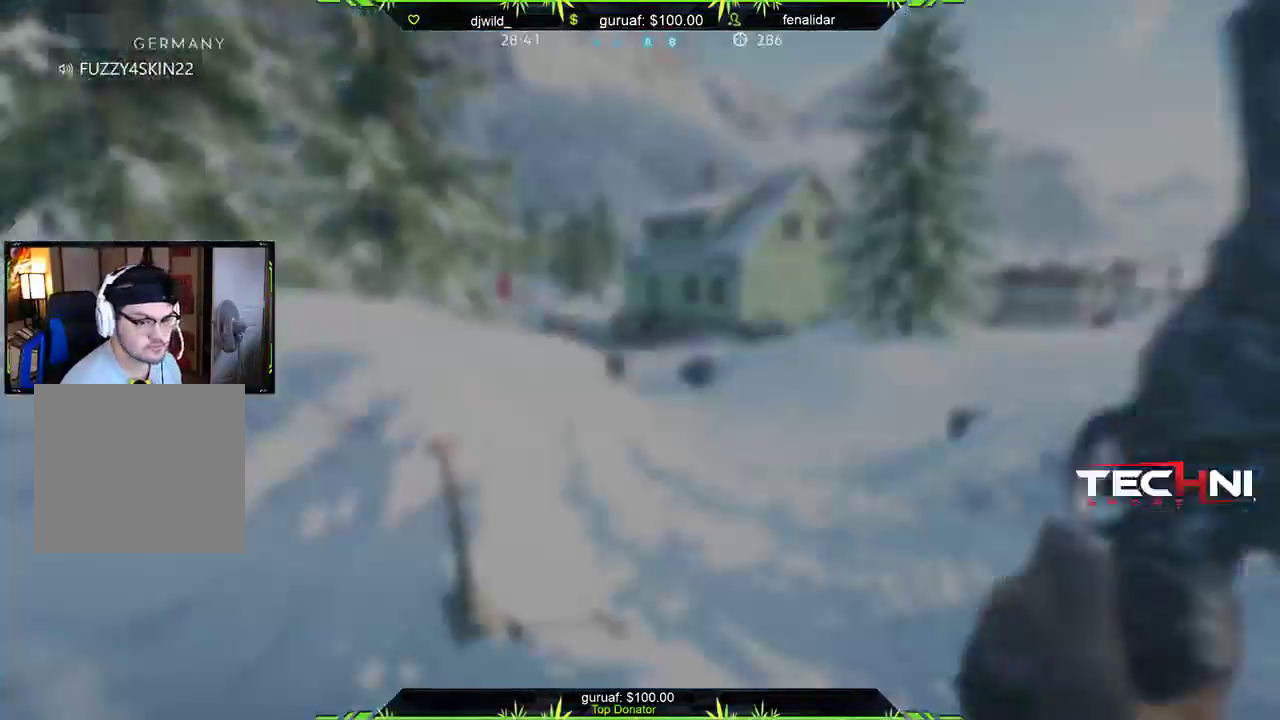
{"buttons": ["START"], "left_stick": "up", "right_stick": "center", "events": []}
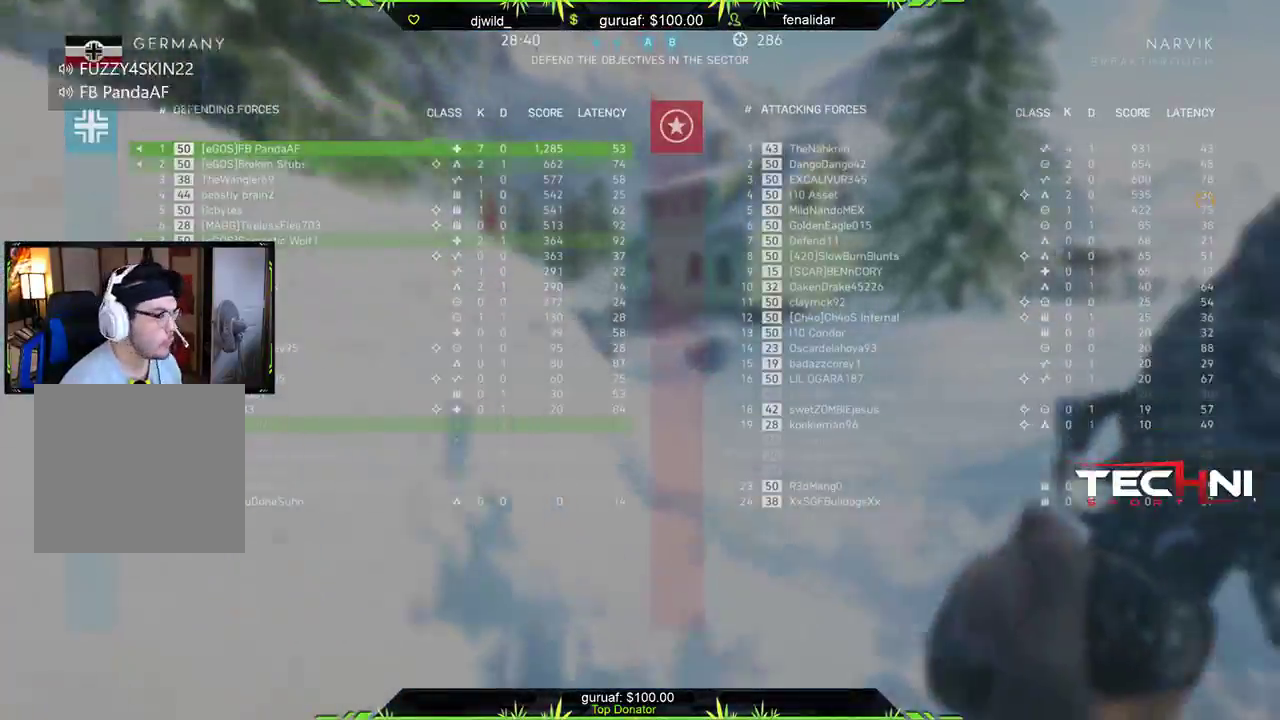
{"buttons": [], "left_stick": "up", "right_stick": "center", "events": [[167, "START", "up"], [350, "right_stick", "left"], [467, "right_stick", "center"]]}
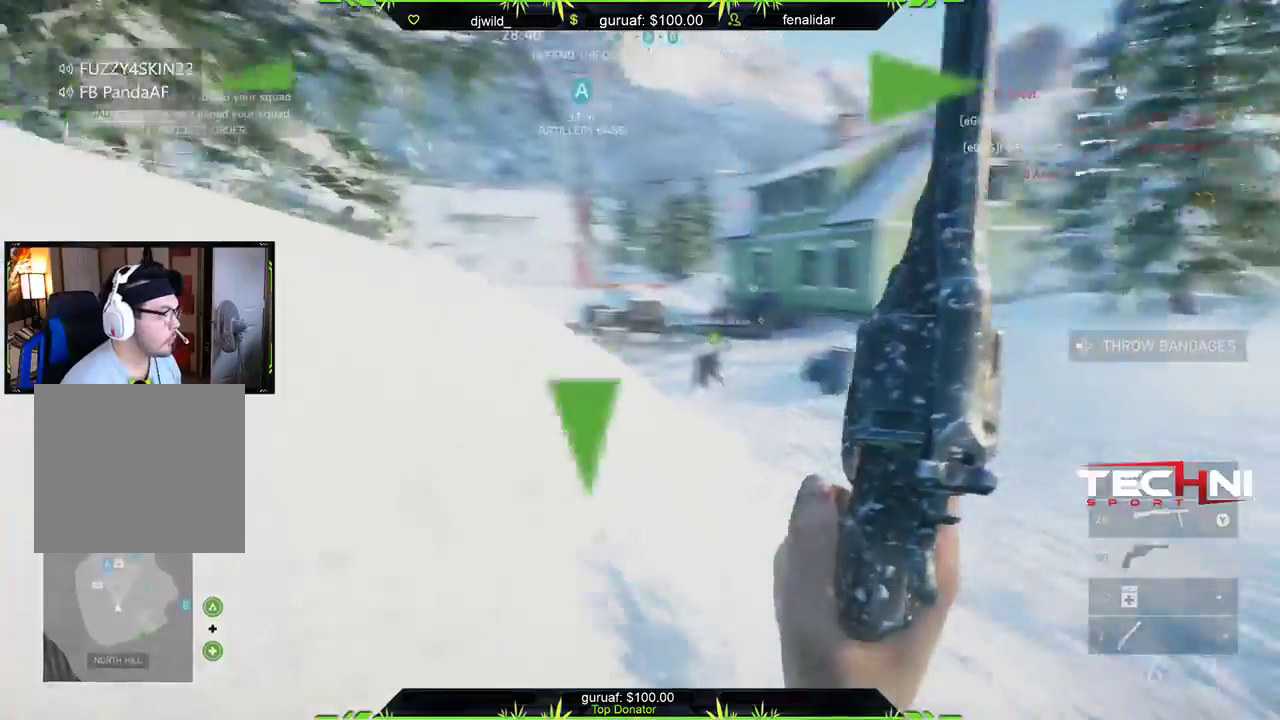
{"buttons": [], "left_stick": "up", "right_stick": "left", "events": [[50, "Y", "down"], [167, "Y", "up"], [450, "right_stick", "left"]]}
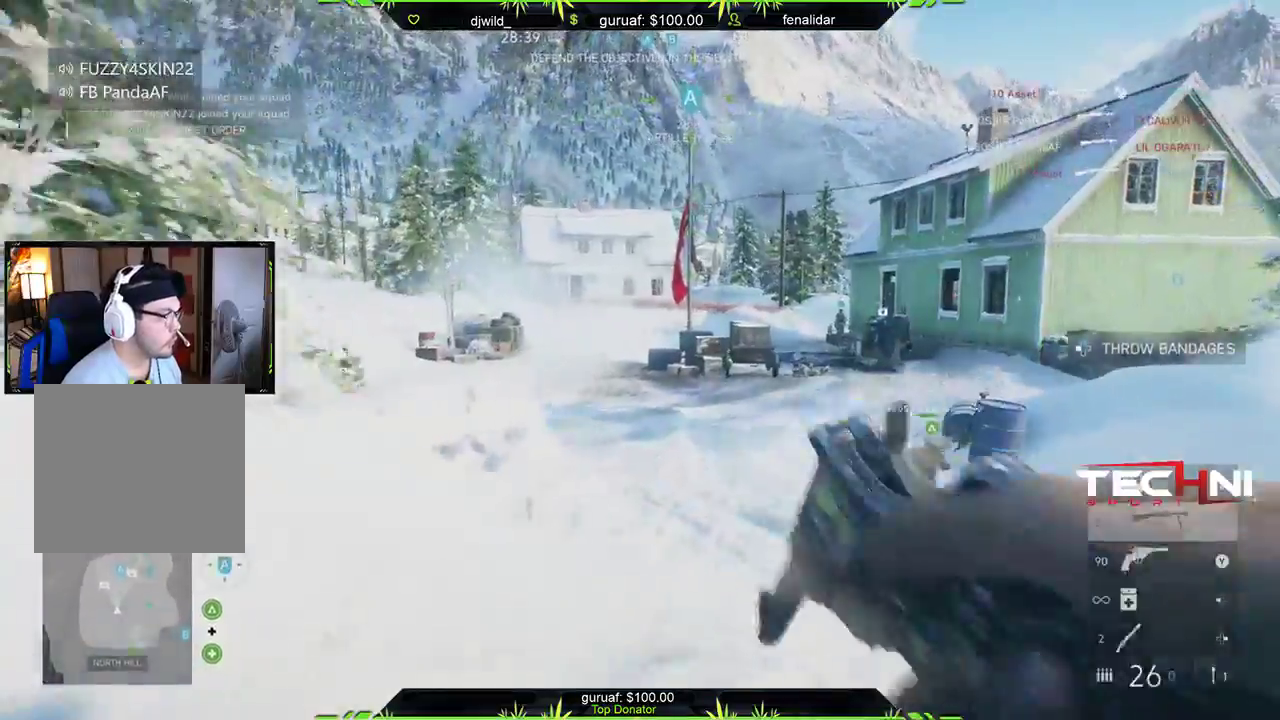
{"buttons": [], "left_stick": "up", "right_stick": "left", "events": [[117, "right_stick", "center"], [350, "right_stick", "left"]]}
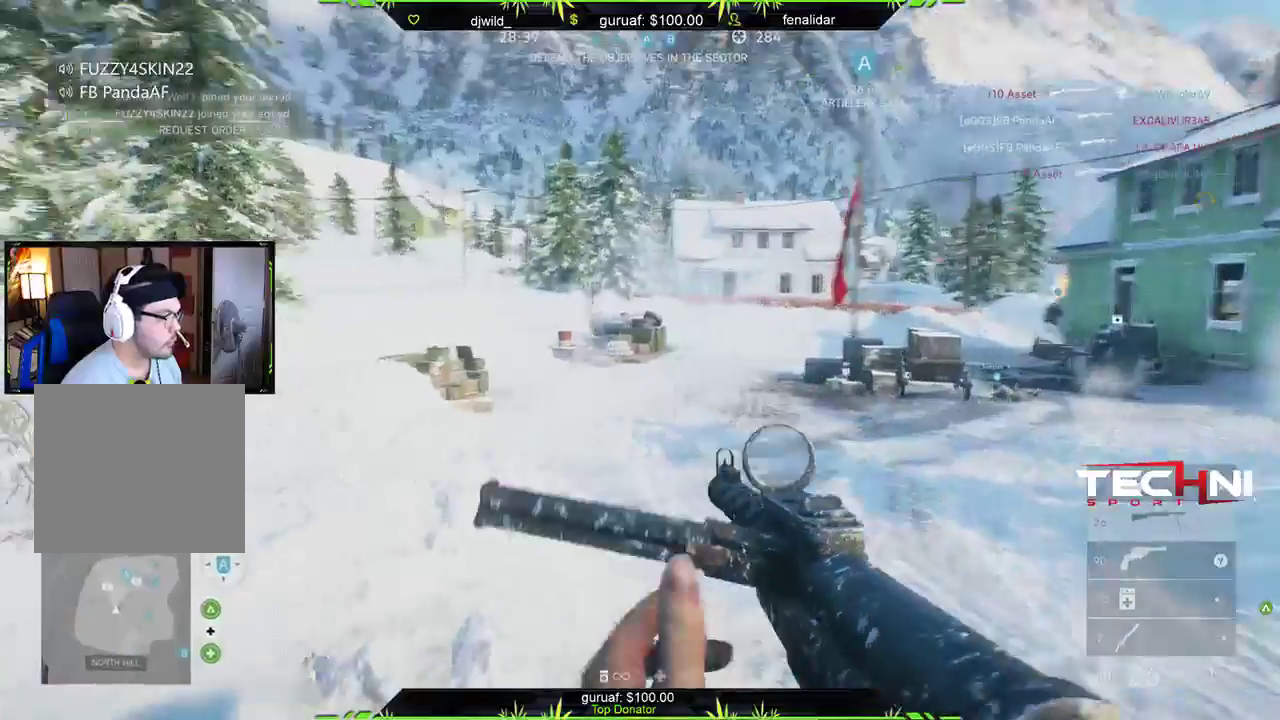
{"buttons": [], "left_stick": "up", "right_stick": "center", "events": [[17, "right_stick", "center"], [317, "right_stick", "left"], [450, "right_stick", "center"]]}
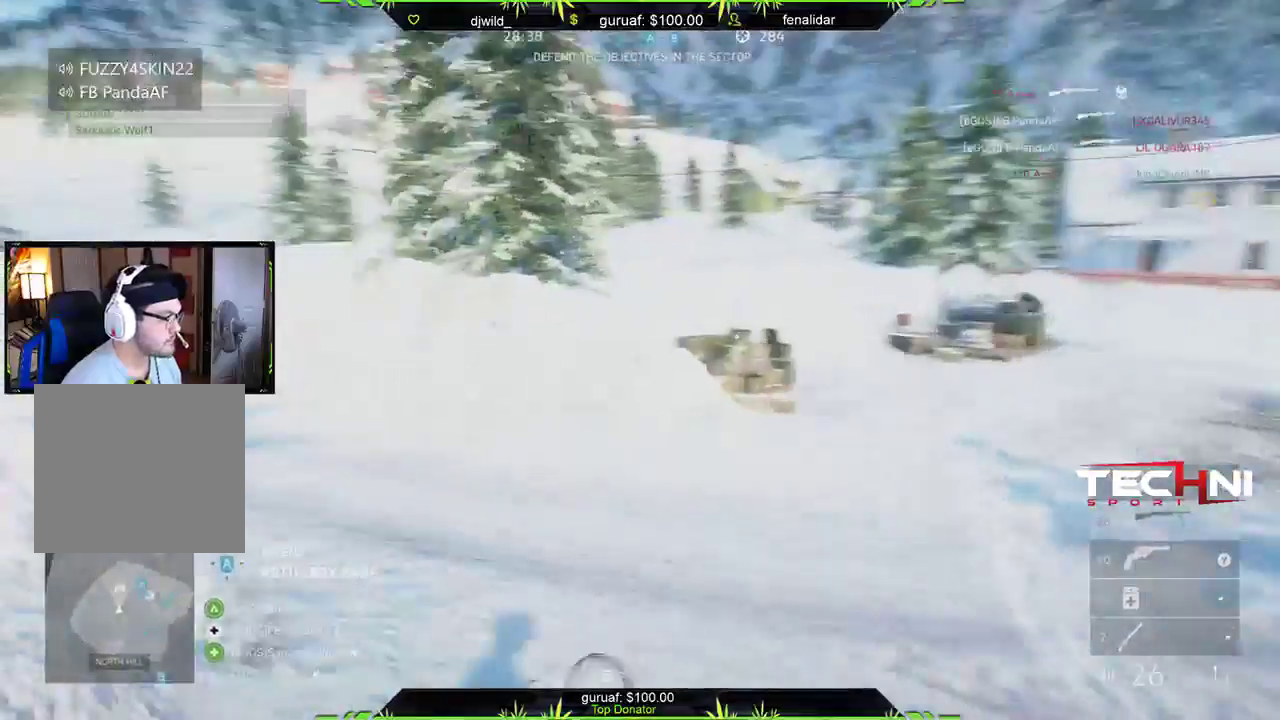
{"buttons": [], "left_stick": "up", "right_stick": "center", "events": [[33, "X", "down"], [150, "X", "up"], [233, "X", "down"], [317, "X", "up"], [417, "X", "down"], [500, "X", "up"]]}
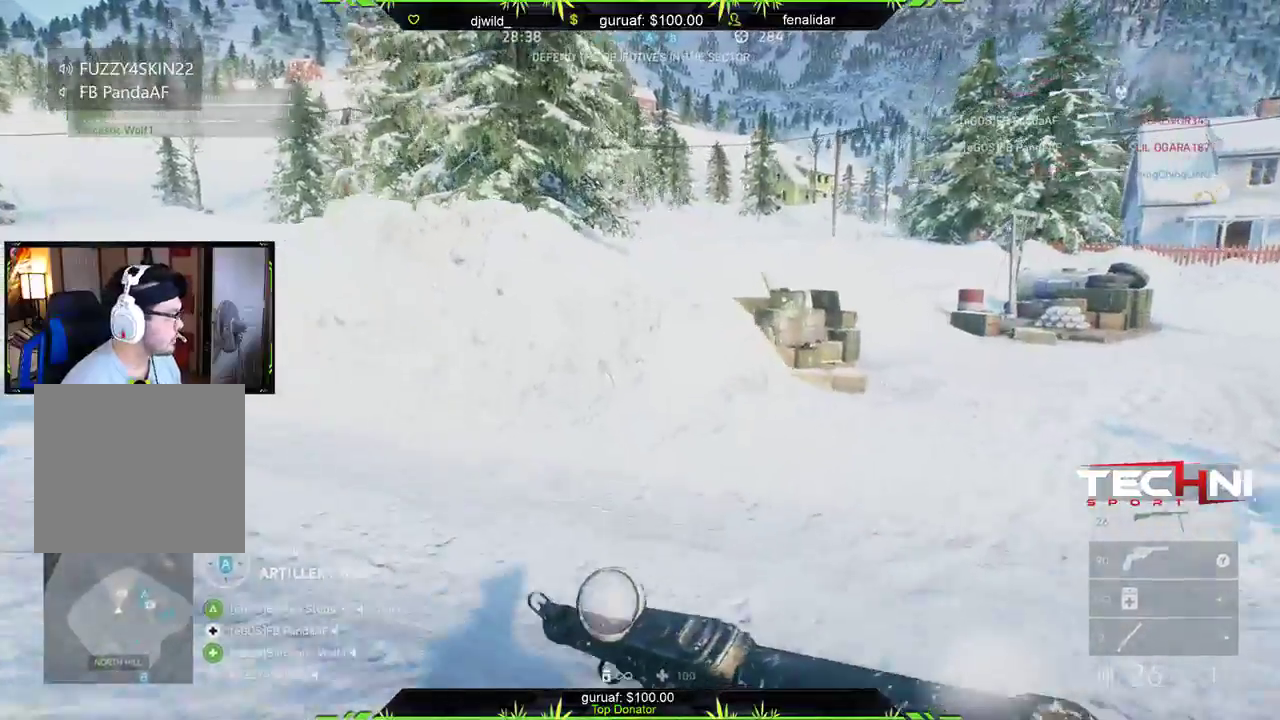
{"buttons": [], "left_stick": "up", "right_stick": "center", "events": [[233, "right_stick", "right"], [350, "right_stick", "center"]]}
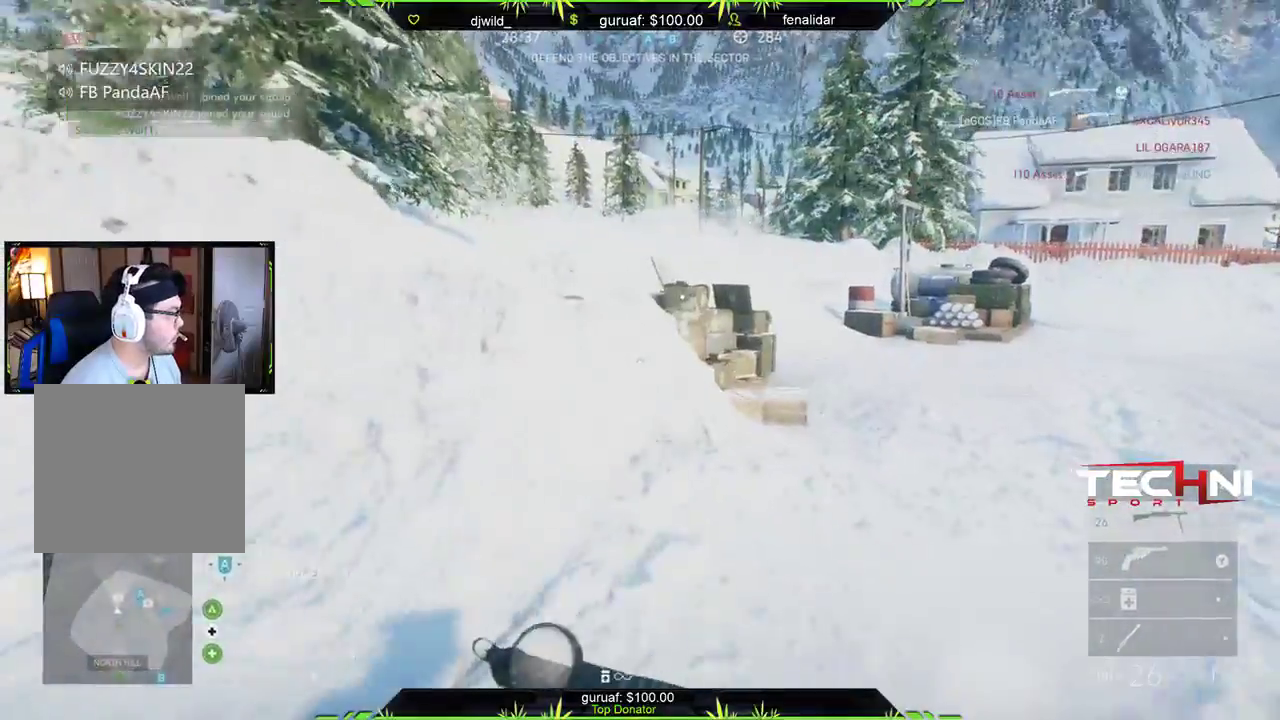
{"buttons": [], "left_stick": "up", "right_stick": "left", "events": [[417, "right_stick", "left"]]}
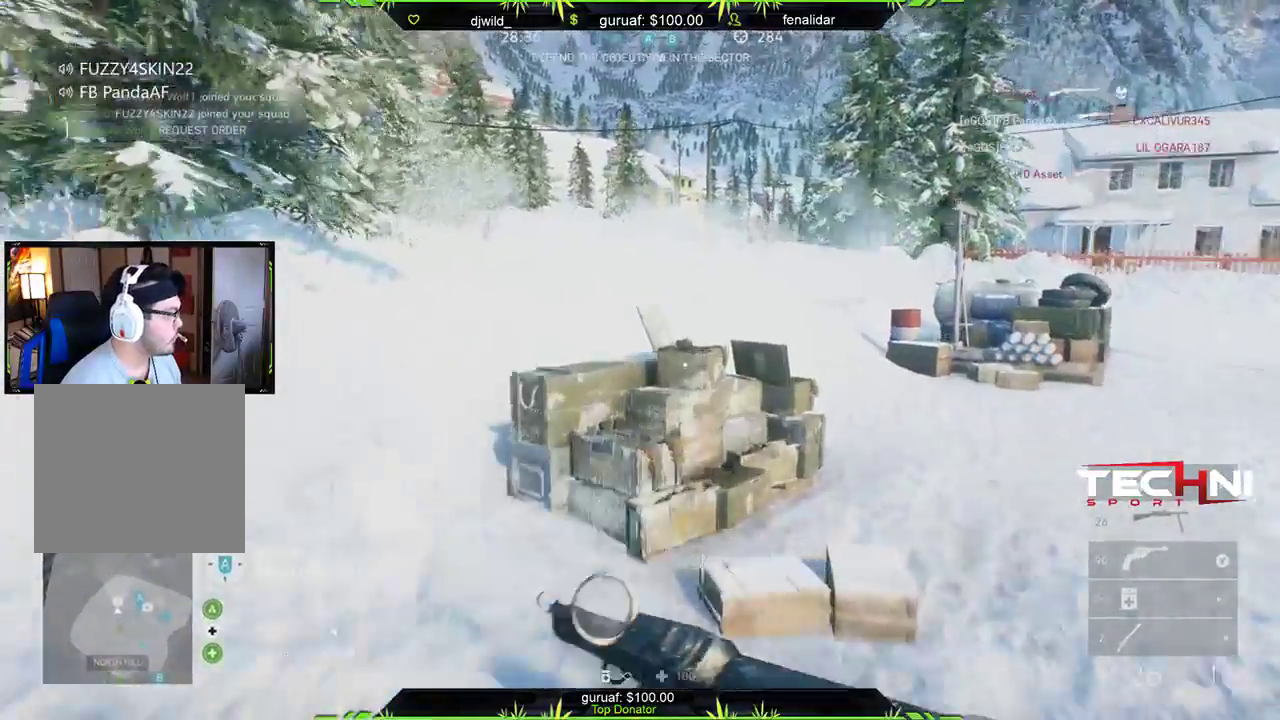
{"buttons": [], "left_stick": "up-right", "right_stick": "center", "events": [[33, "right_stick", "center"], [50, "left_stick", "up-right"], [150, "X", "down"], [233, "X", "up"], [350, "X", "down"], [450, "X", "up"]]}
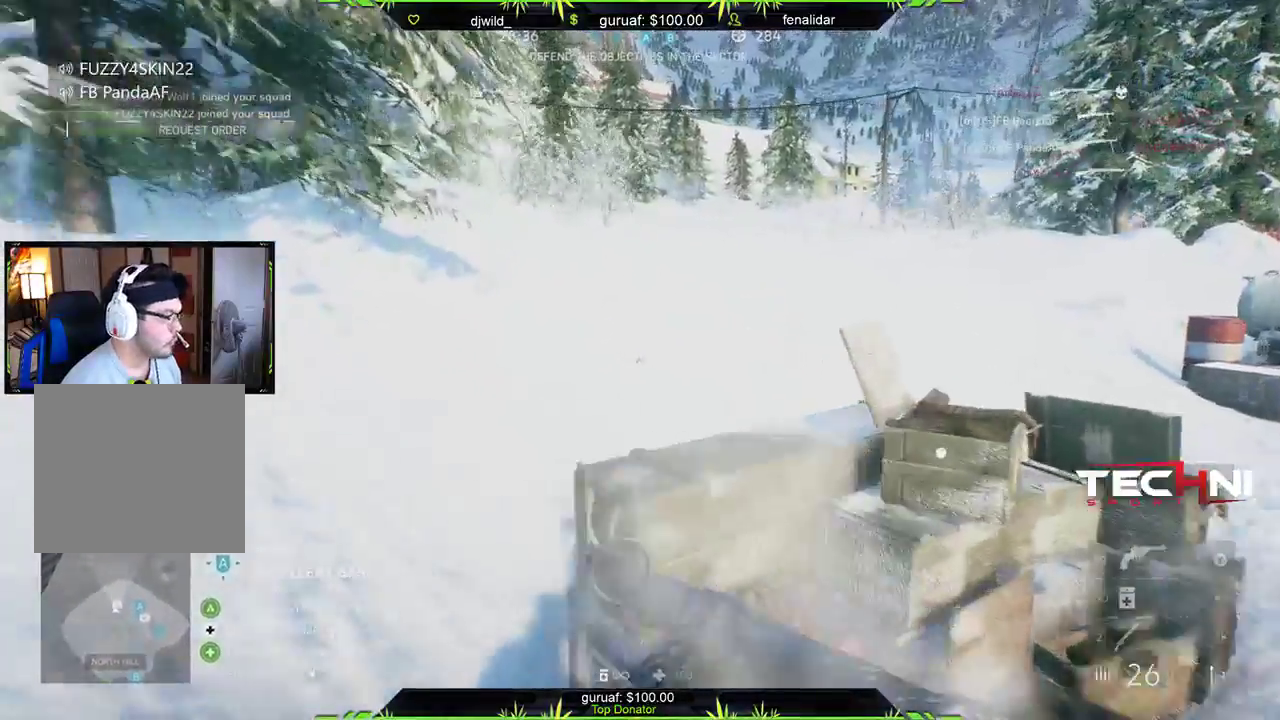
{"buttons": [], "left_stick": "right", "right_stick": "center", "events": [[17, "X", "down"], [117, "X", "up"], [200, "X", "down"], [200, "left_stick", "down-right"], [300, "X", "up"], [367, "X", "down"], [450, "X", "up"], [483, "left_stick", "right"]]}
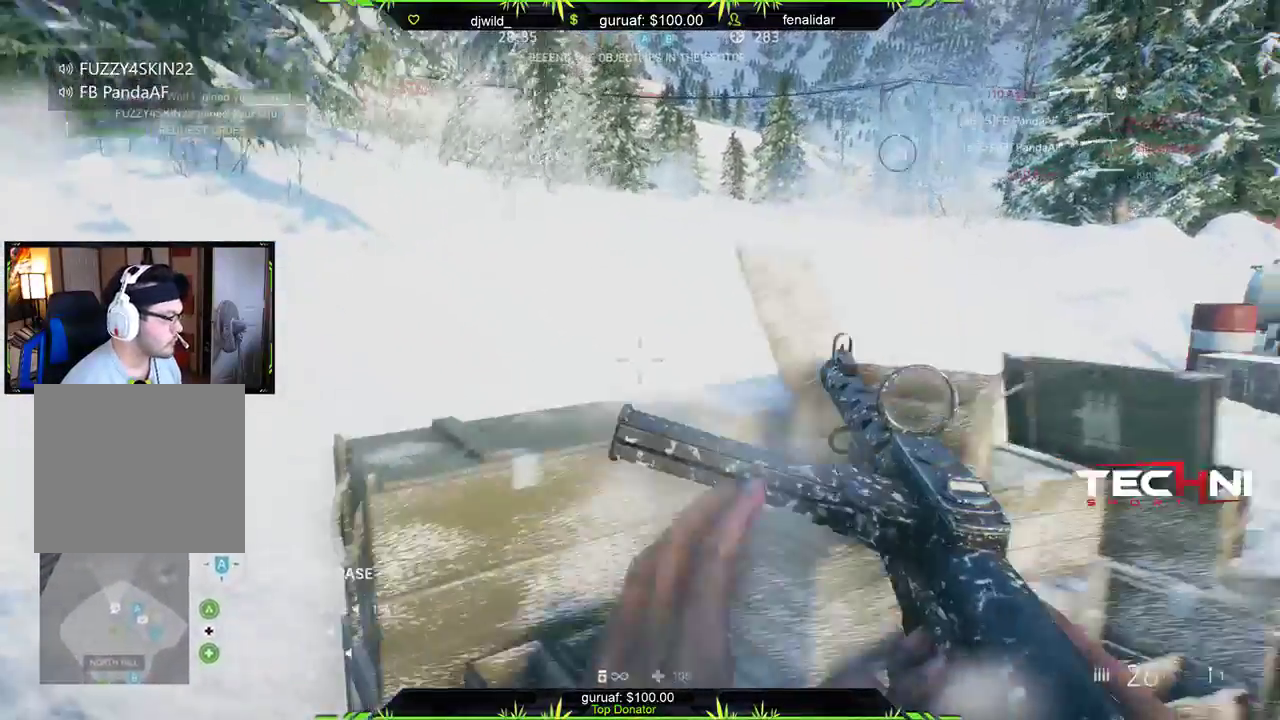
{"buttons": ["L3"], "left_stick": "up", "right_stick": "center", "events": [[117, "left_stick", "up-right"], [150, "right_stick", "right"], [217, "L3", "down"], [317, "left_stick", "up"], [383, "right_stick", "center"]]}
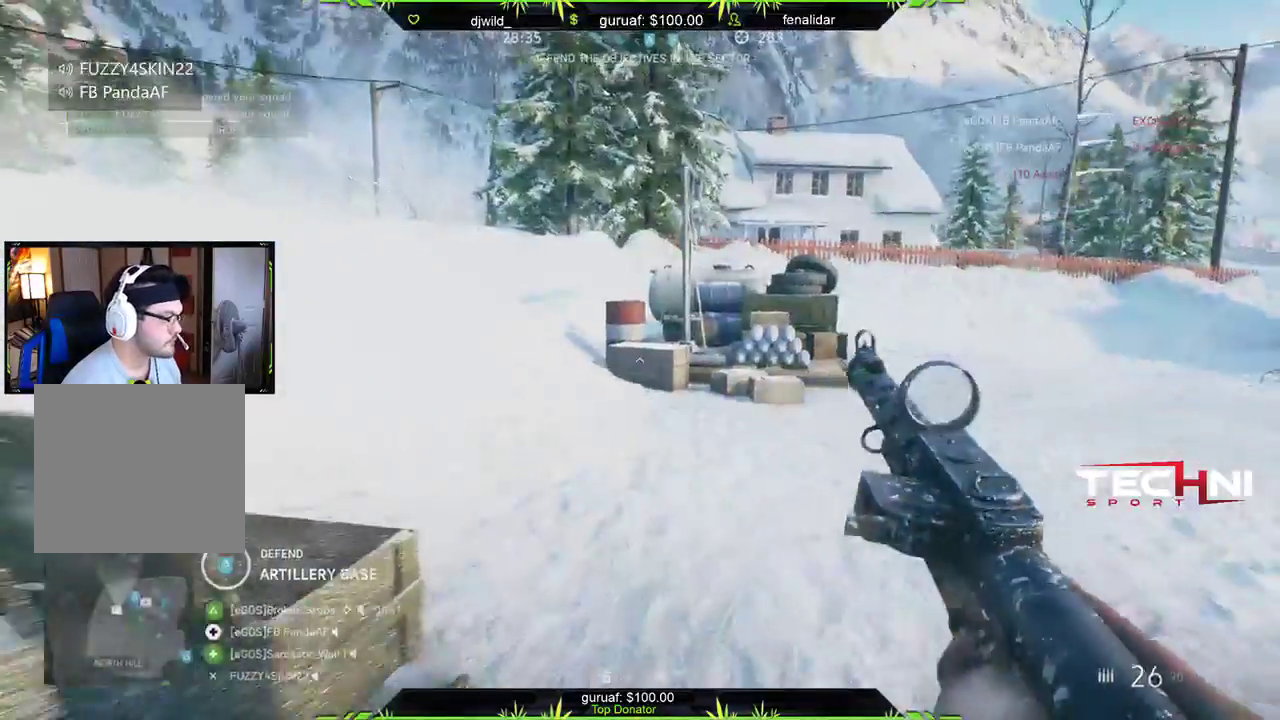
{"buttons": [], "left_stick": "up", "right_stick": "center", "events": [[50, "right_stick", "left"], [83, "L3", "up"], [333, "right_stick", "center"]]}
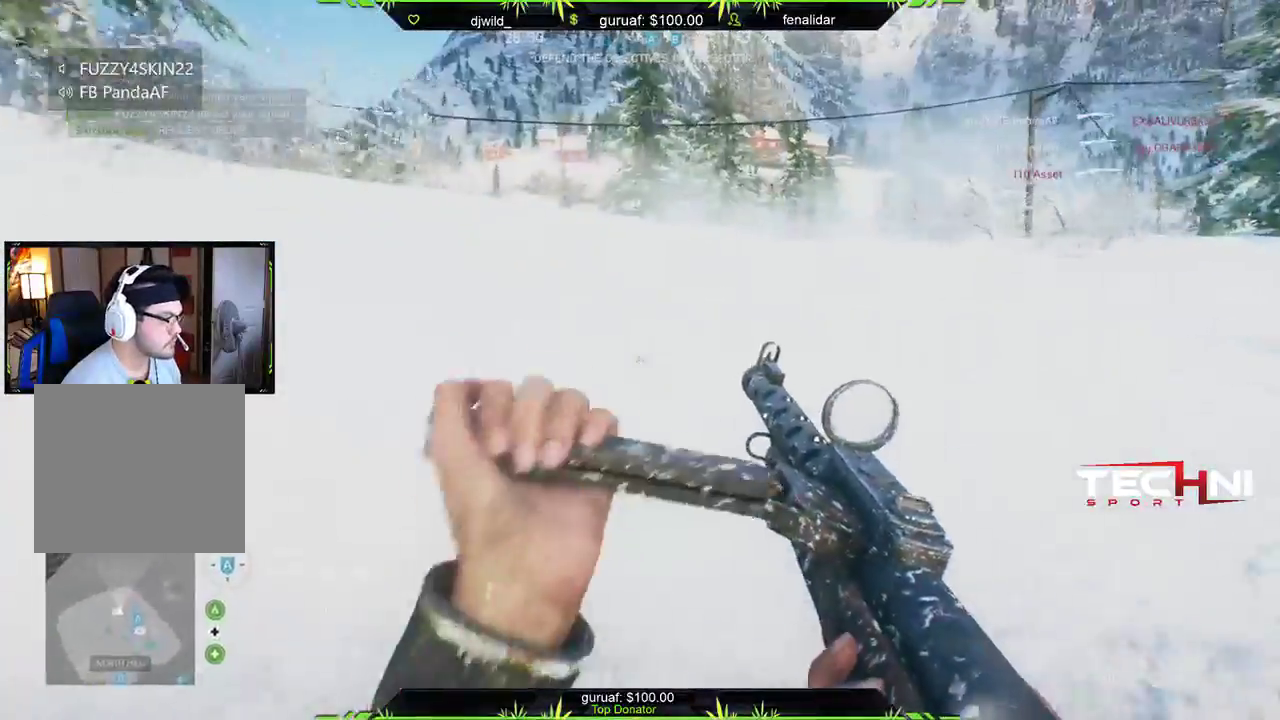
{"buttons": ["L3"], "left_stick": "up", "right_stick": "left", "events": [[33, "right_stick", "left"], [183, "right_stick", "center"], [417, "L3", "down"], [417, "right_stick", "left"]]}
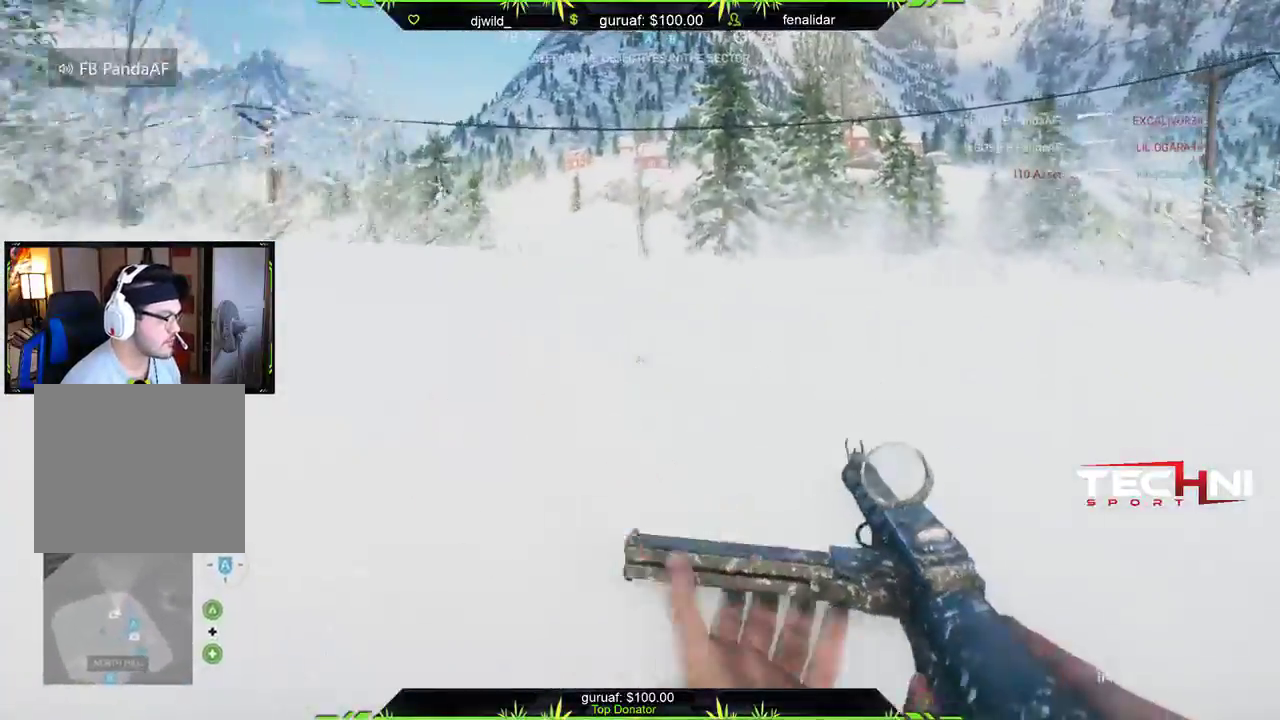
{"buttons": [], "left_stick": "up-right", "right_stick": "down-left", "events": [[100, "L3", "up"], [100, "right_stick", "center"], [167, "right_stick", "left"], [333, "left_stick", "up-right"], [333, "right_stick", "center"], [467, "right_stick", "down-left"]]}
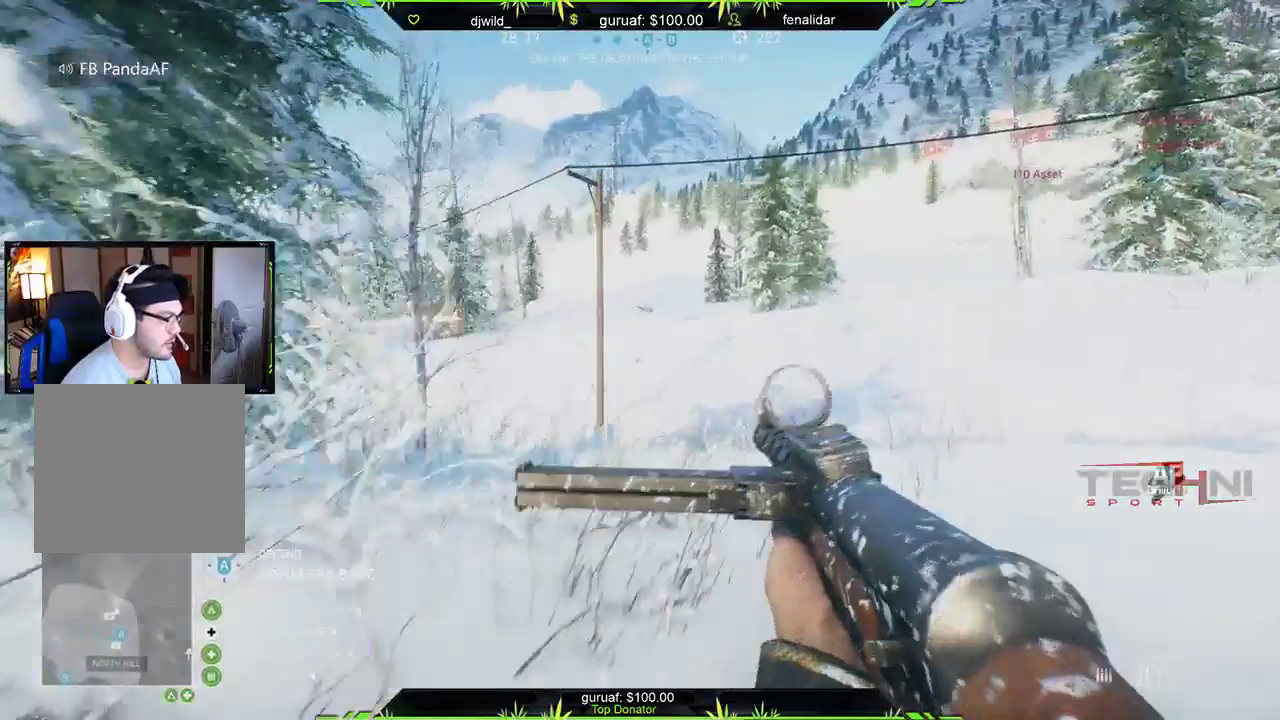
{"buttons": ["L2"], "left_stick": "up-right", "right_stick": "up-right", "events": [[50, "right_stick", "left"], [200, "right_stick", "center"], [250, "right_stick", "up-right"], [317, "L2", "down"]]}
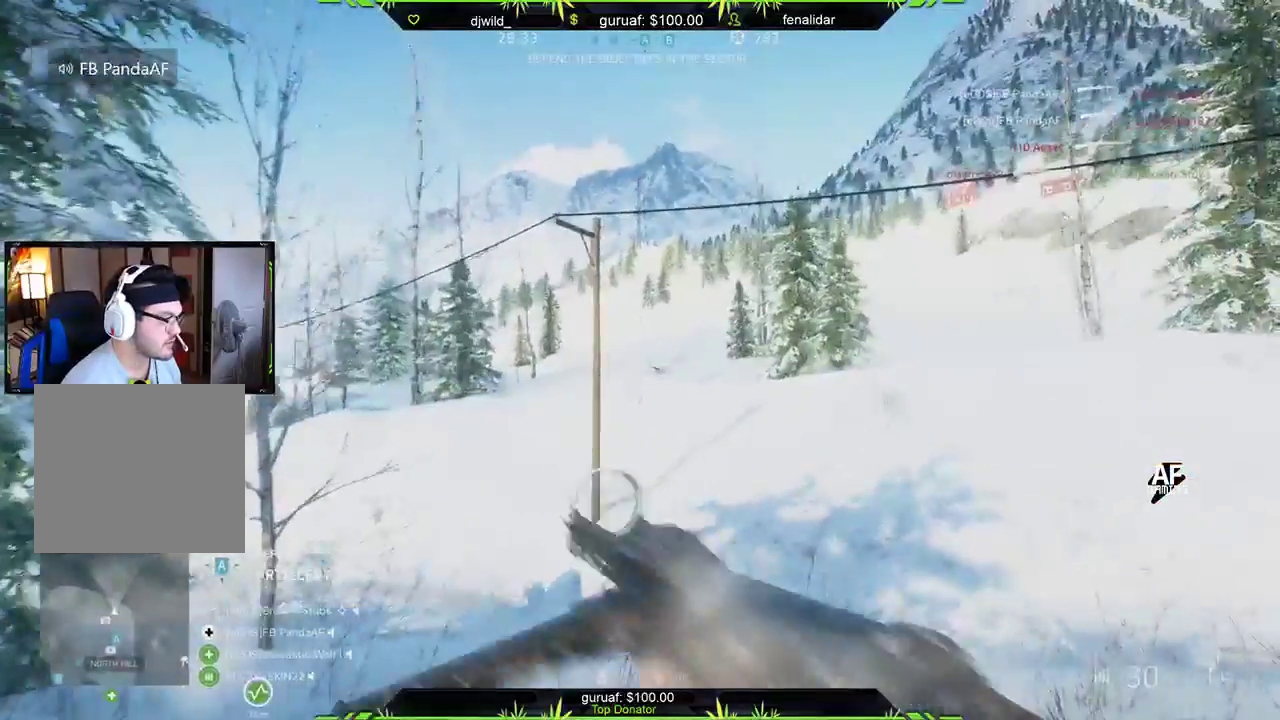
{"buttons": ["L2", "R2"], "left_stick": "up-right", "right_stick": "down", "events": [[17, "right_stick", "center"], [150, "R2", "down"], [150, "right_stick", "down"]]}
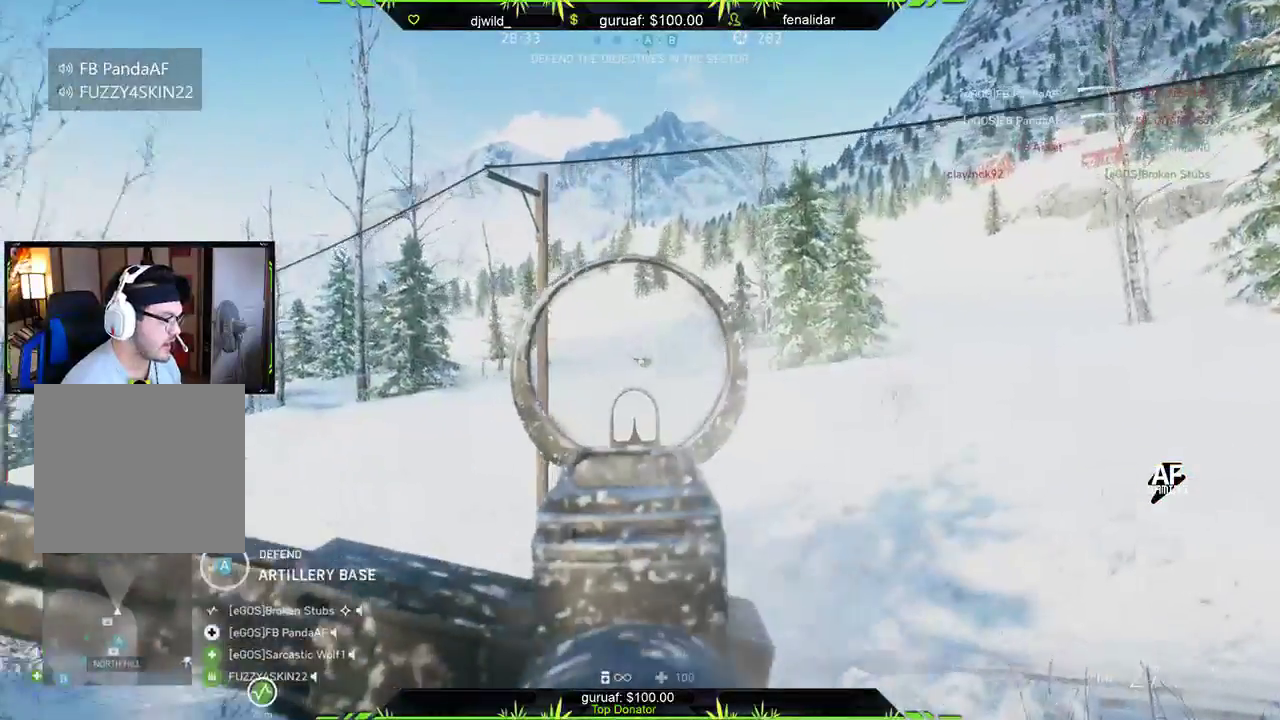
{"buttons": ["L2", "R2"], "left_stick": "up-right", "right_stick": "down", "events": [[17, "right_stick", "center"], [350, "right_stick", "down"]]}
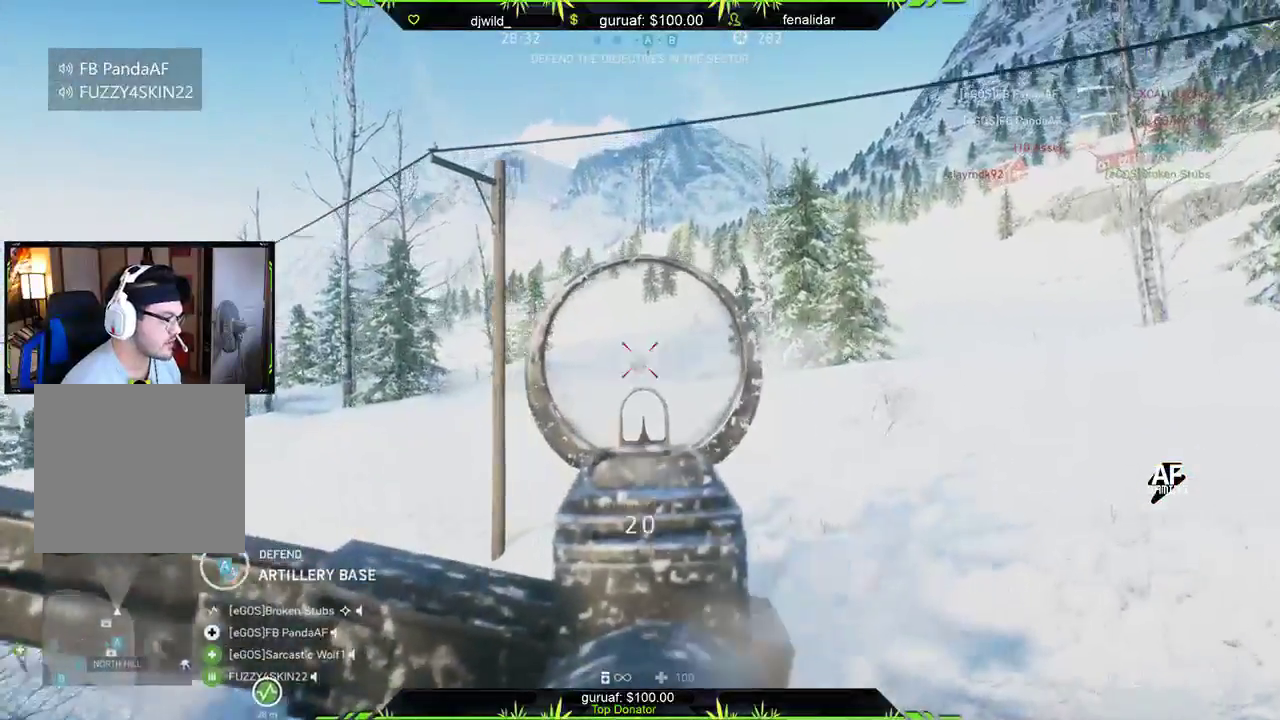
{"buttons": ["L3"], "left_stick": "up", "right_stick": "right", "events": [[167, "right_stick", "center"], [217, "L2", "up"], [217, "R2", "up"], [233, "right_stick", "right"], [267, "L3", "down"], [300, "left_stick", "up"]]}